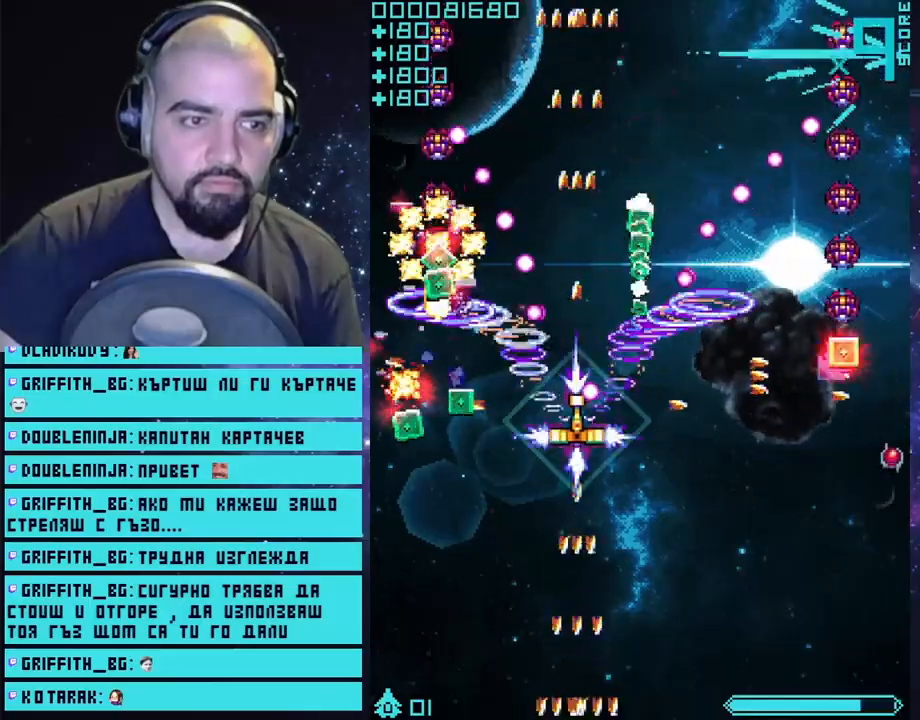
Gameplay with a controller (PlayStation layout); each line is a JSON object with the inputs held at the frame after it. "events" lists button and stick changes between this image and that frame as [ms after this image, input, new state], when the widget could be followed in between.
{"buttons": ["CROSS"], "left_stick": "down", "right_stick": "center", "events": []}
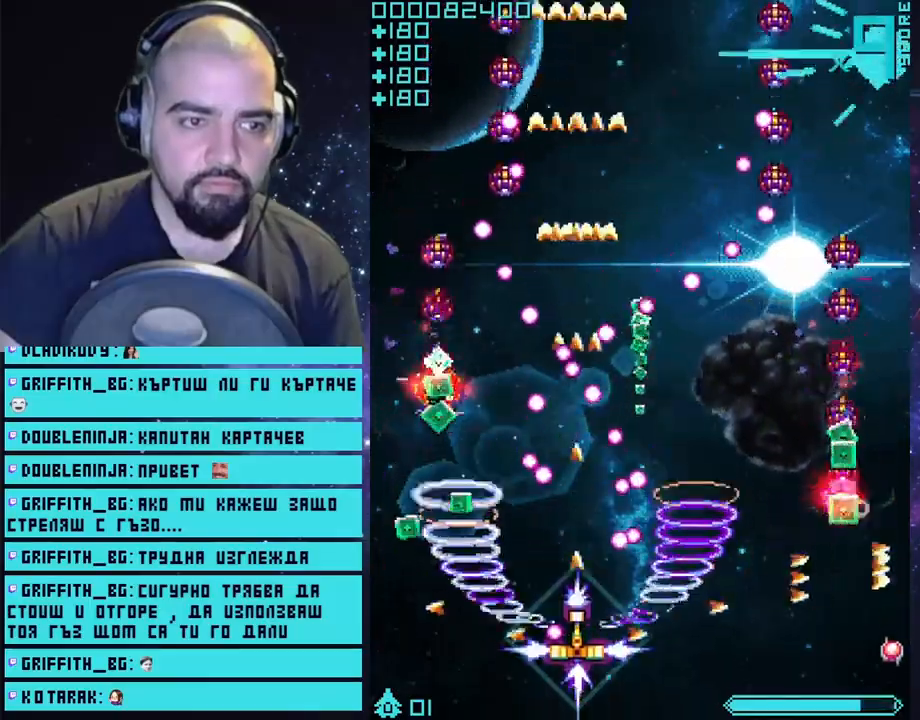
{"buttons": ["CROSS"], "left_stick": "center", "right_stick": "center", "events": [[250, "left_stick", "center"]]}
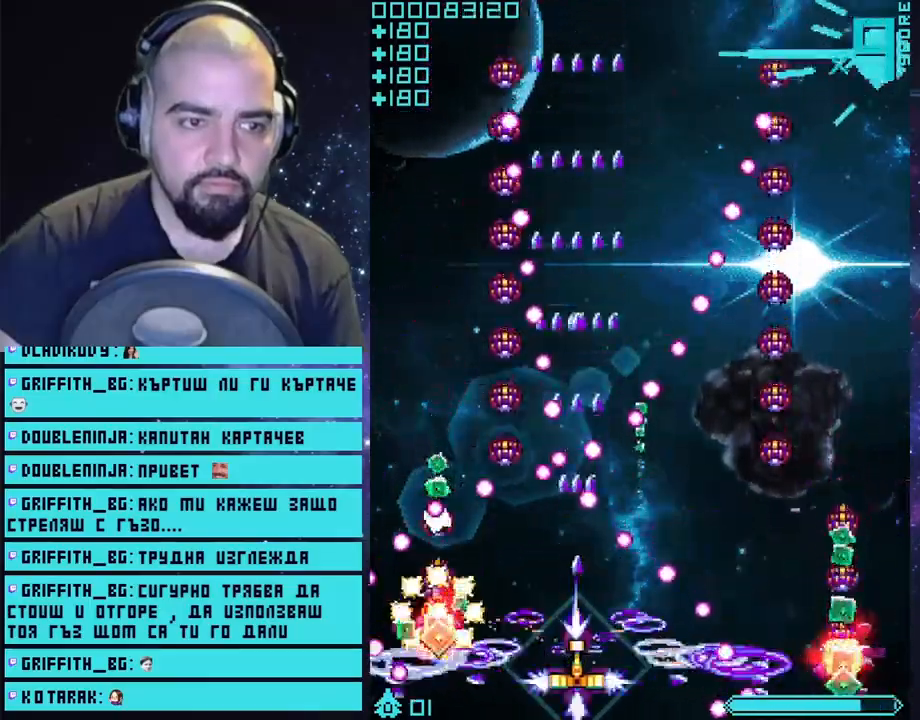
{"buttons": ["CROSS"], "left_stick": "center", "right_stick": "center", "events": [[333, "CIRCLE", "down"], [483, "CIRCLE", "up"]]}
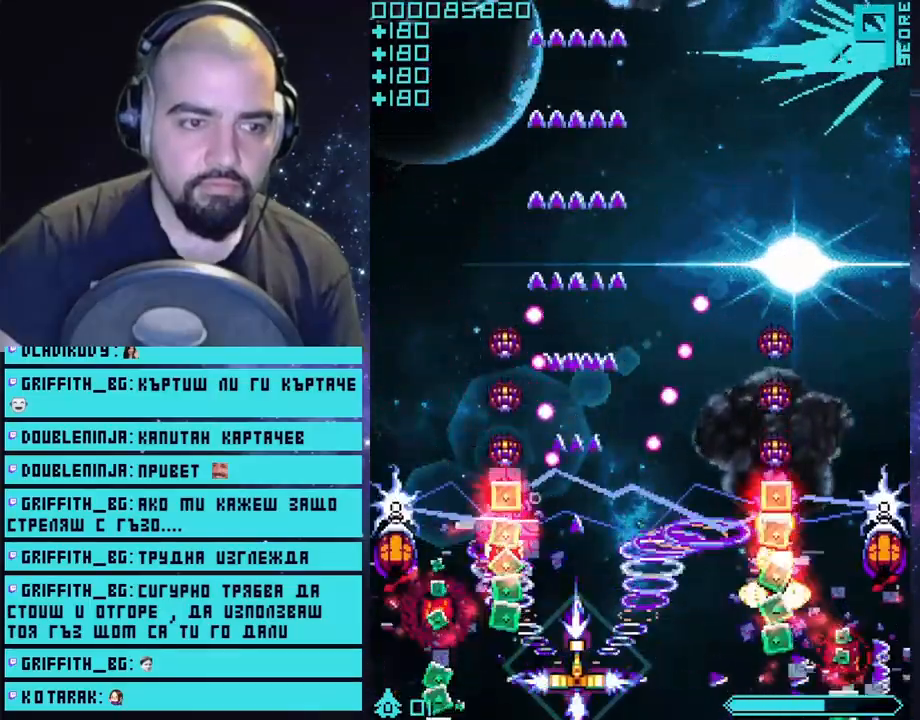
{"buttons": ["CROSS"], "left_stick": "up", "right_stick": "center", "events": [[383, "left_stick", "up"]]}
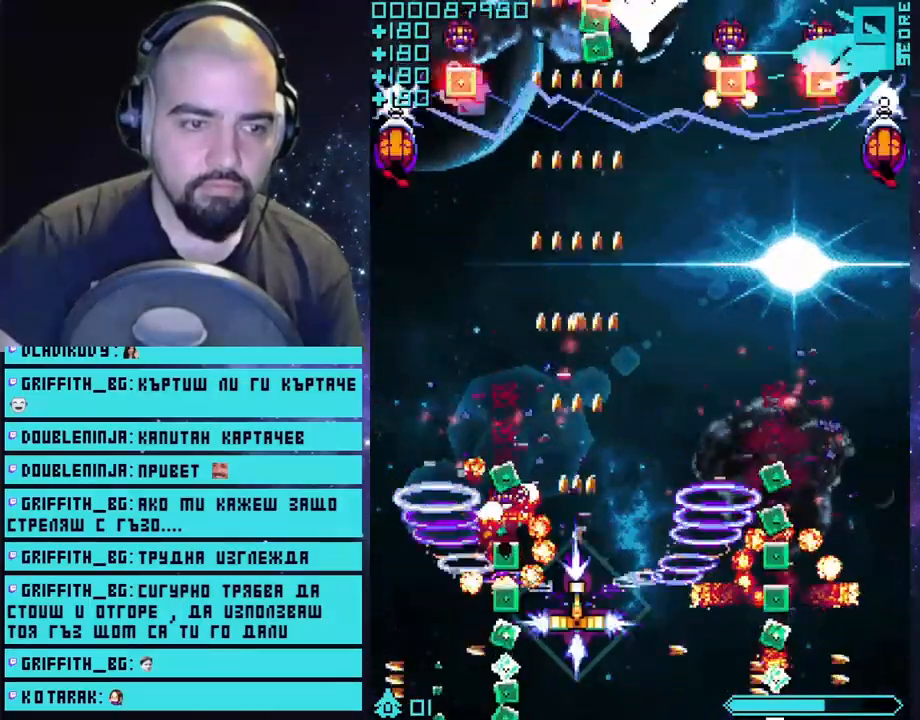
{"buttons": ["CROSS"], "left_stick": "up-right", "right_stick": "center", "events": [[167, "left_stick", "left"], [217, "left_stick", "down-left"], [450, "left_stick", "up-right"]]}
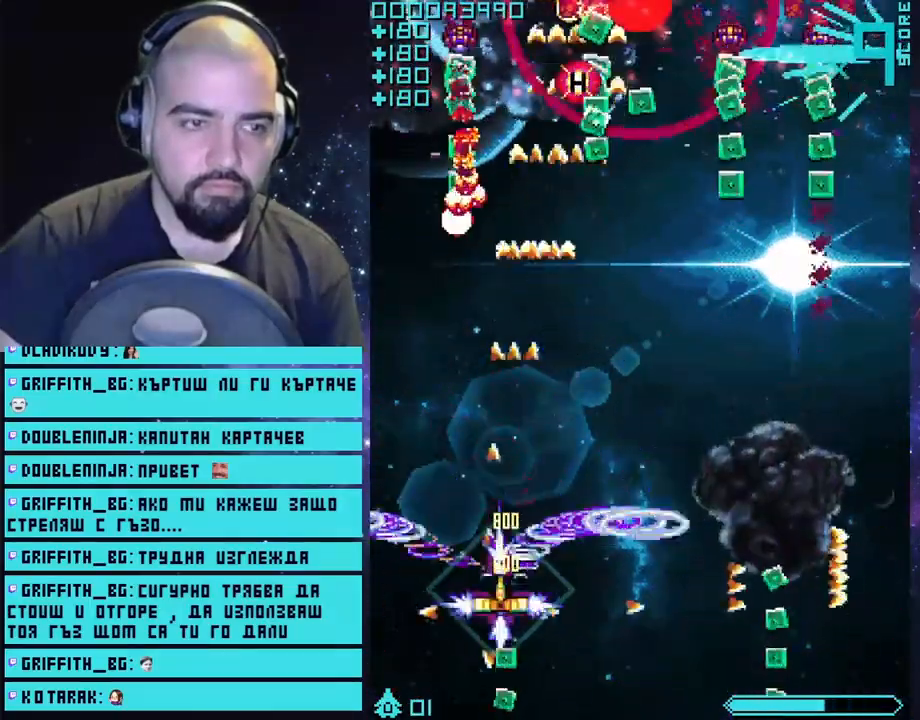
{"buttons": ["CROSS"], "left_stick": "left", "right_stick": "center", "events": [[333, "left_stick", "up-left"], [400, "left_stick", "left"]]}
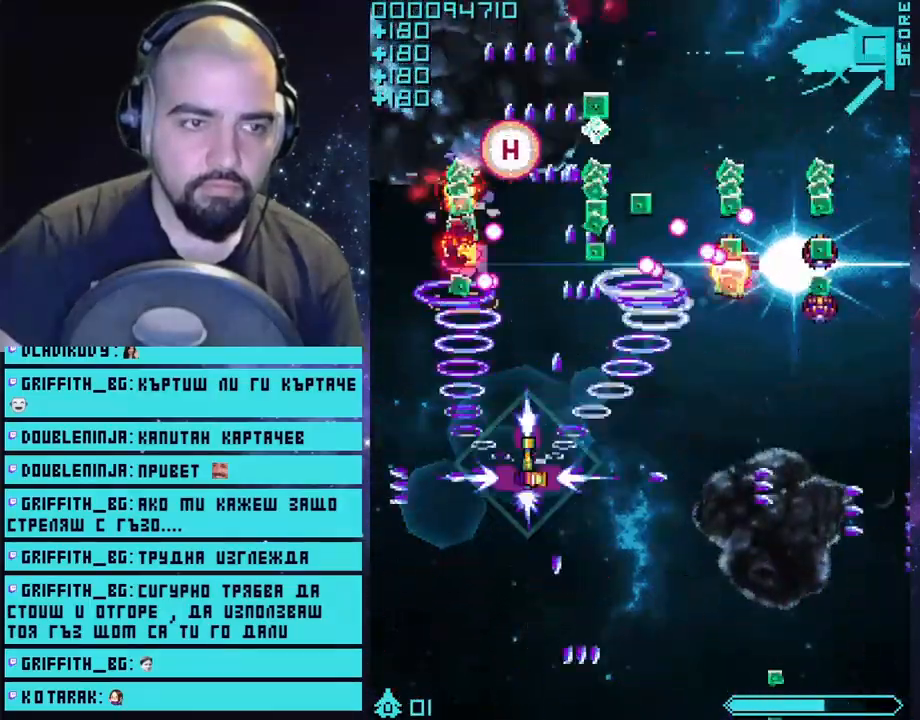
{"buttons": ["CROSS", "L3"], "left_stick": "down-left", "right_stick": "center", "events": [[67, "left_stick", "down-right"], [167, "left_stick", "down"], [267, "left_stick", "down-left"], [417, "L3", "down"]]}
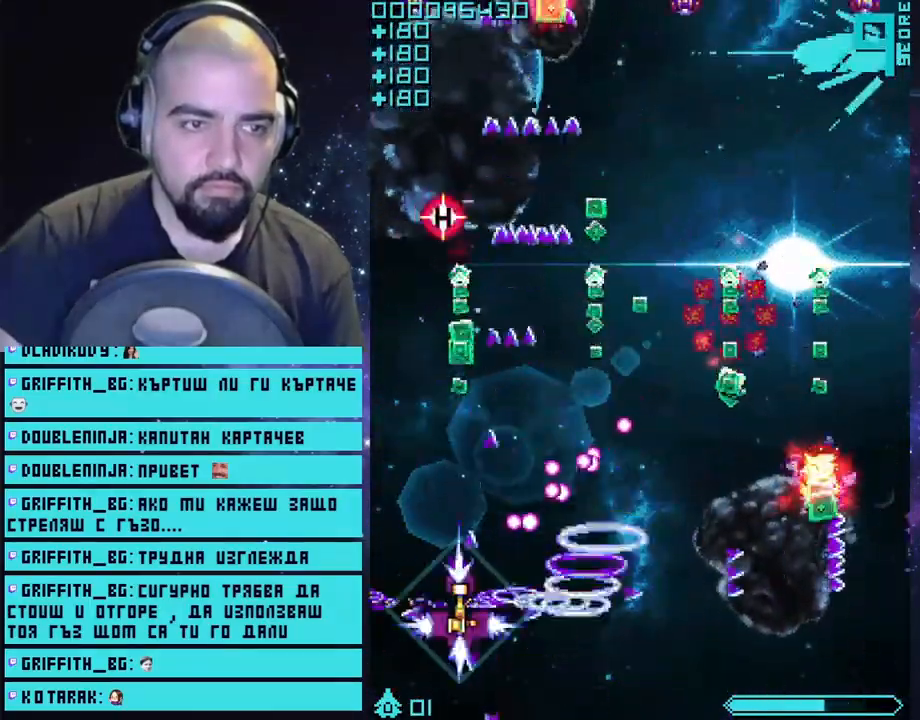
{"buttons": ["CROSS"], "left_stick": "up", "right_stick": "center", "events": [[17, "left_stick", "left"], [33, "L3", "up"], [117, "left_stick", "up-left"], [283, "left_stick", "up"]]}
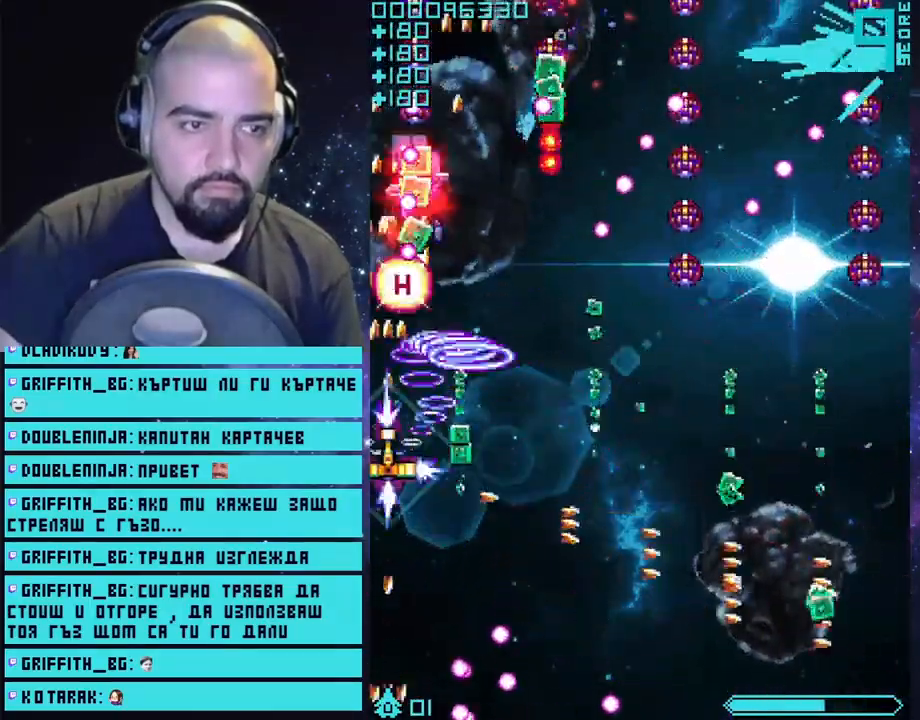
{"buttons": ["CROSS"], "left_stick": "down-right", "right_stick": "center", "events": [[50, "left_stick", "down-right"]]}
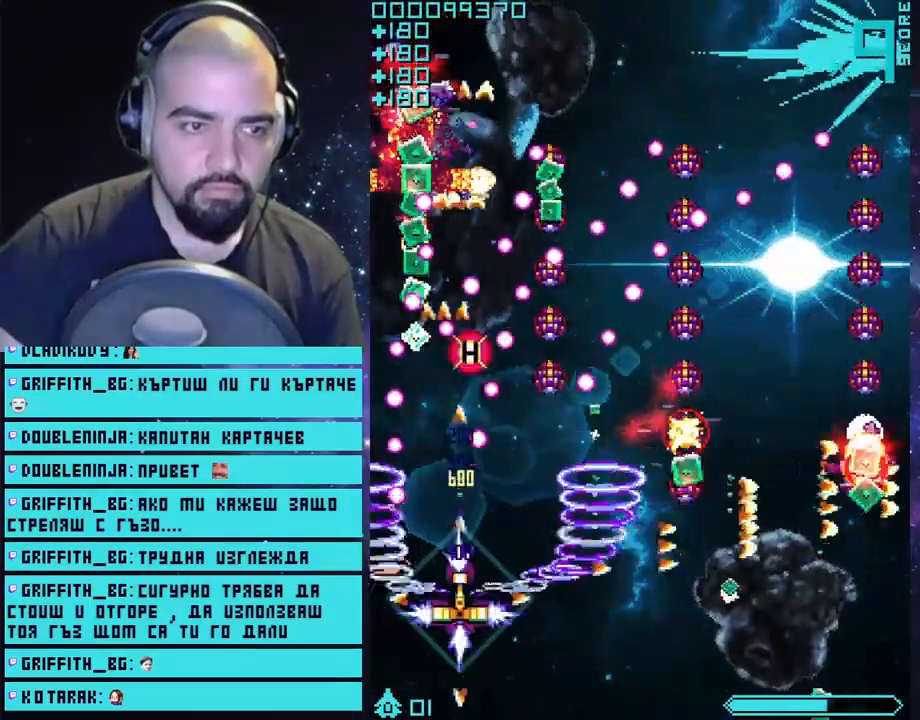
{"buttons": ["CROSS"], "left_stick": "right", "right_stick": "center", "events": [[133, "left_stick", "right"]]}
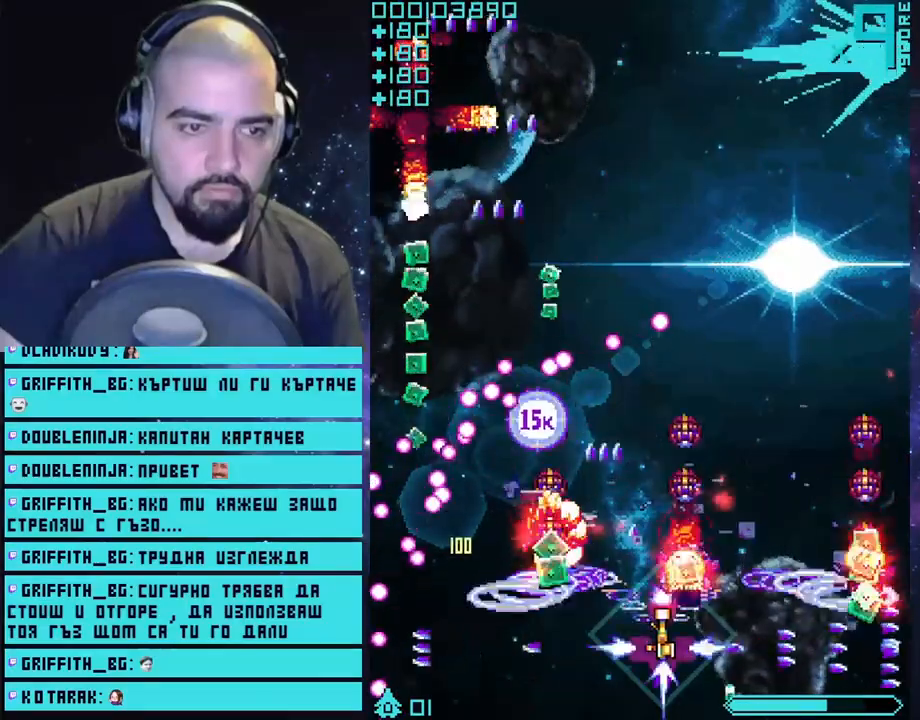
{"buttons": ["CROSS"], "left_stick": "up", "right_stick": "center", "events": [[50, "left_stick", "center"], [267, "left_stick", "right"], [417, "left_stick", "up"]]}
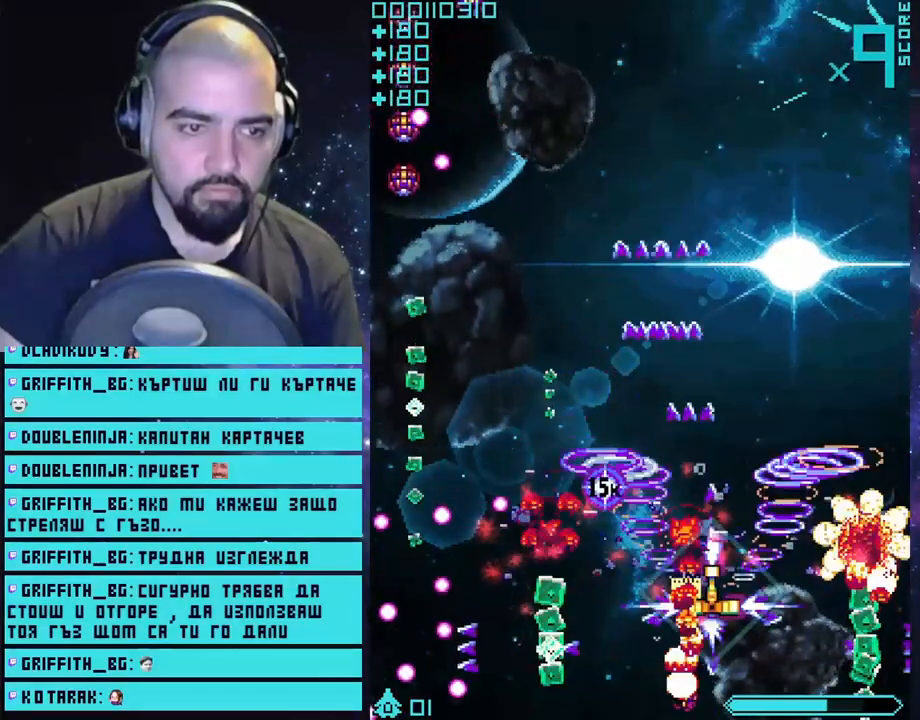
{"buttons": ["CROSS"], "left_stick": "right", "right_stick": "center", "events": [[133, "left_stick", "left"], [317, "left_stick", "right"]]}
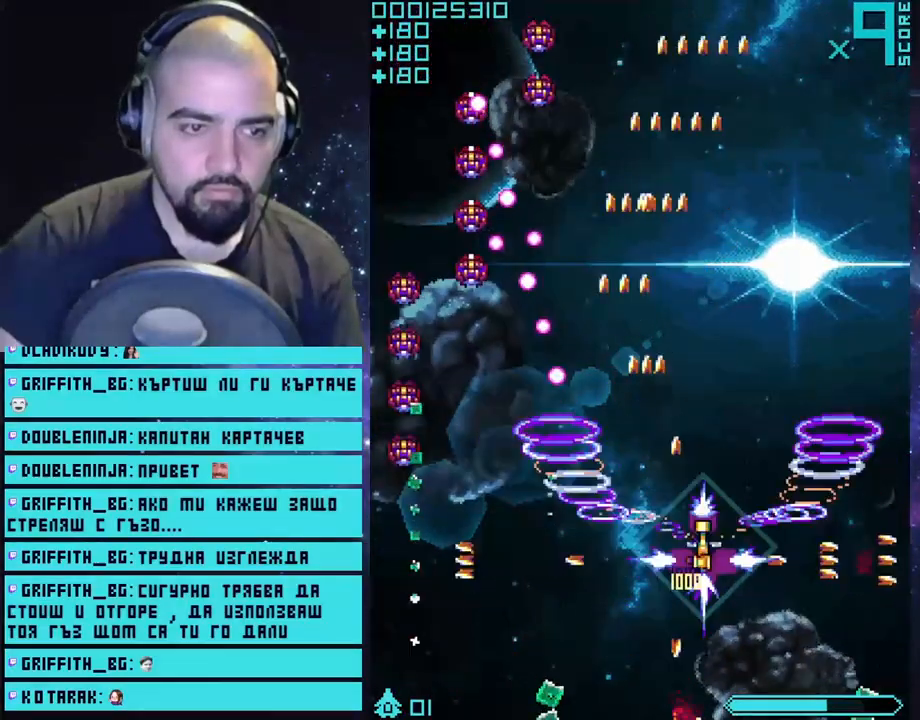
{"buttons": ["CROSS"], "left_stick": "up", "right_stick": "center", "events": [[83, "left_stick", "down"], [200, "left_stick", "up-right"], [467, "left_stick", "up"]]}
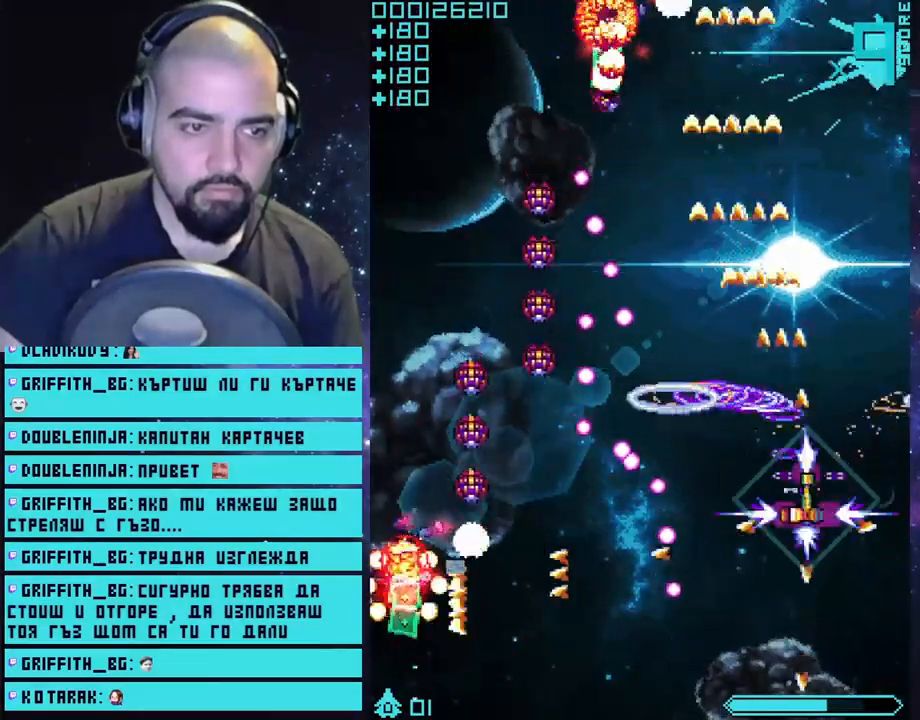
{"buttons": ["CROSS"], "left_stick": "up-right", "right_stick": "center", "events": [[67, "left_stick", "center"], [267, "left_stick", "up-right"]]}
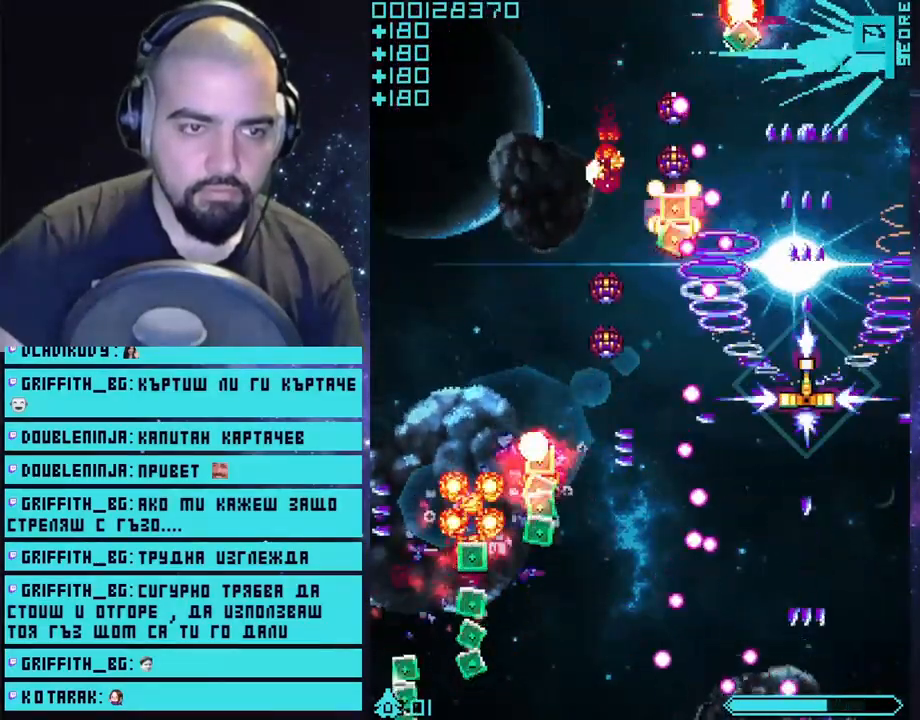
{"buttons": ["CROSS"], "left_stick": "up", "right_stick": "center", "events": [[17, "left_stick", "center"], [183, "left_stick", "up-right"], [467, "left_stick", "up"]]}
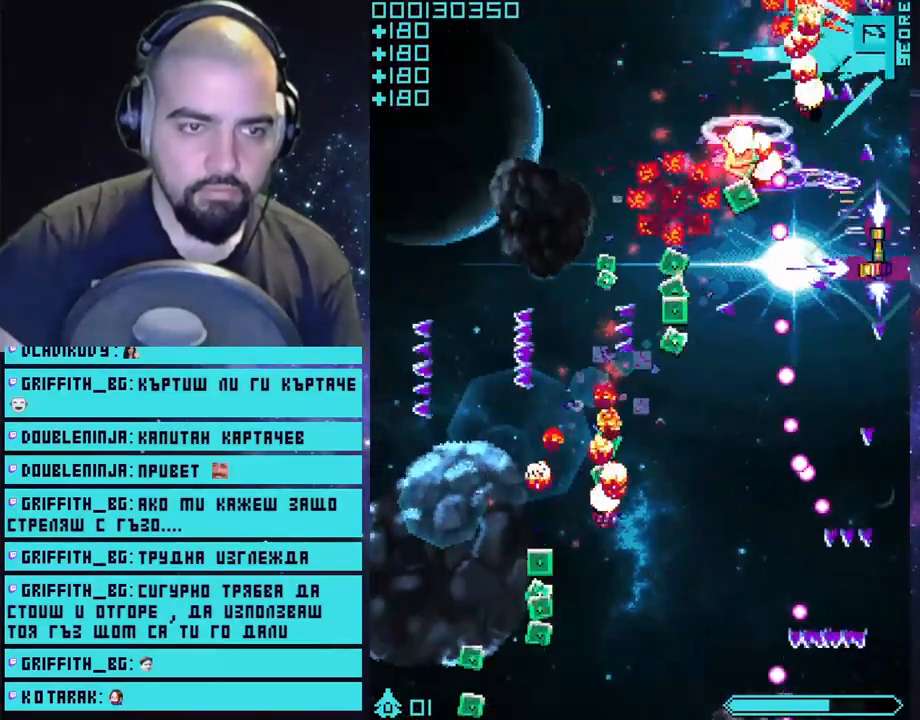
{"buttons": ["CROSS"], "left_stick": "down-left", "right_stick": "center", "events": [[33, "left_stick", "up-left"], [100, "left_stick", "left"], [267, "left_stick", "down-left"]]}
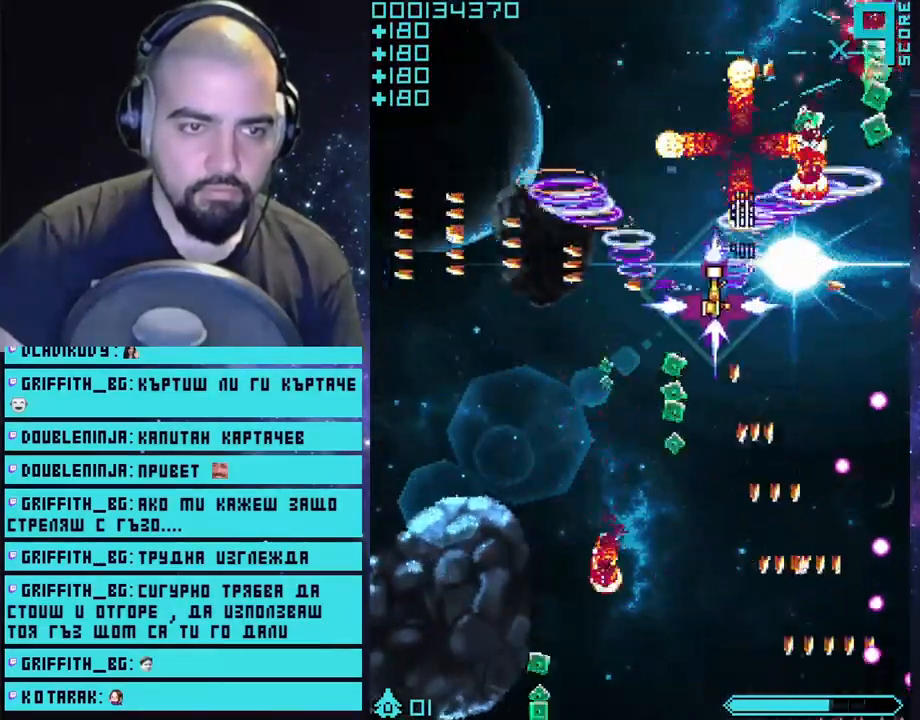
{"buttons": ["CROSS"], "left_stick": "down-right", "right_stick": "center", "events": [[300, "left_stick", "down"], [417, "left_stick", "down-right"]]}
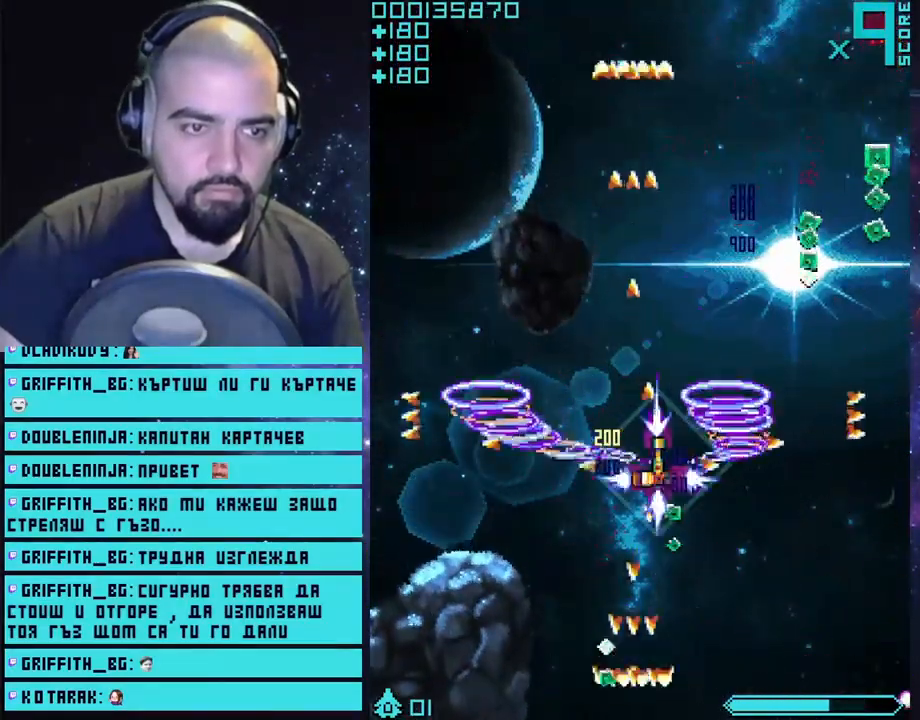
{"buttons": ["CROSS"], "left_stick": "up-right", "right_stick": "center", "events": [[50, "left_stick", "right"], [200, "left_stick", "up-right"]]}
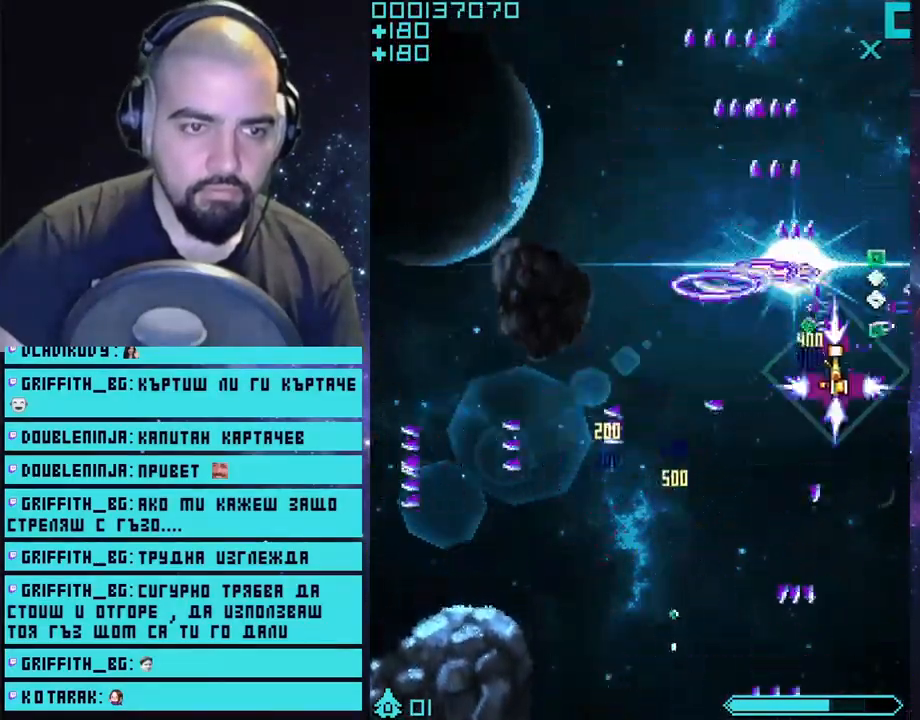
{"buttons": ["CROSS"], "left_stick": "down-left", "right_stick": "center", "events": [[233, "left_stick", "down-left"]]}
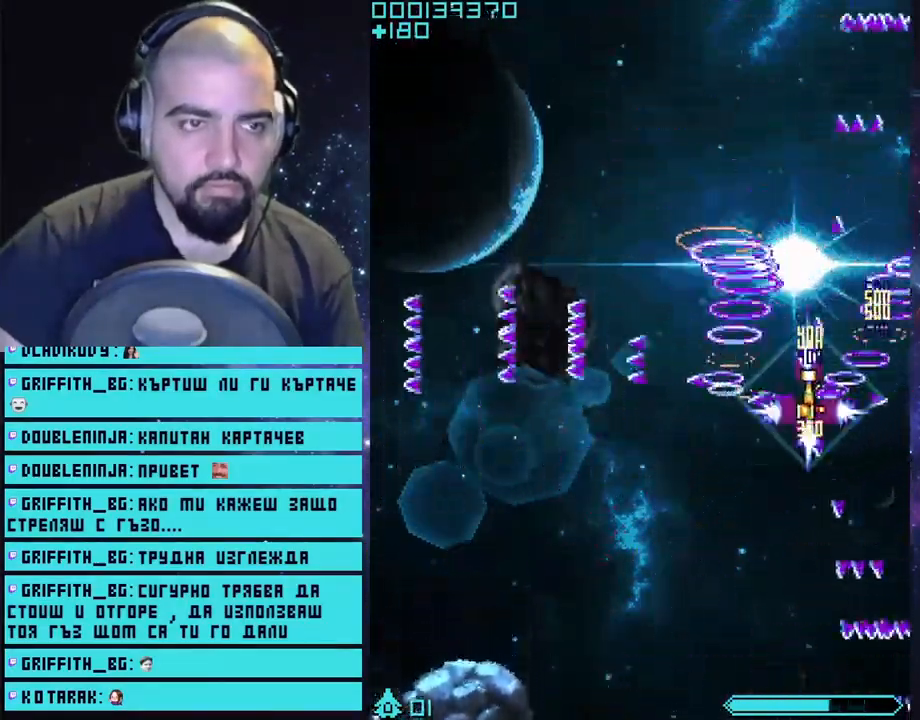
{"buttons": ["CROSS"], "left_stick": "down-left", "right_stick": "center", "events": []}
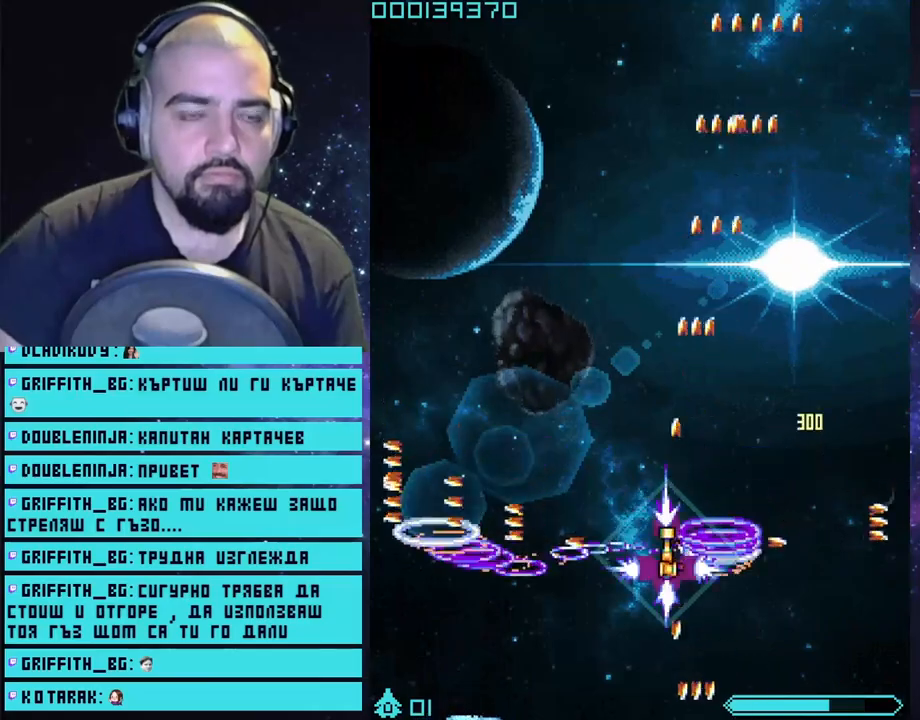
{"buttons": ["CROSS"], "left_stick": "center", "right_stick": "center", "events": [[317, "left_stick", "up-left"], [433, "left_stick", "center"]]}
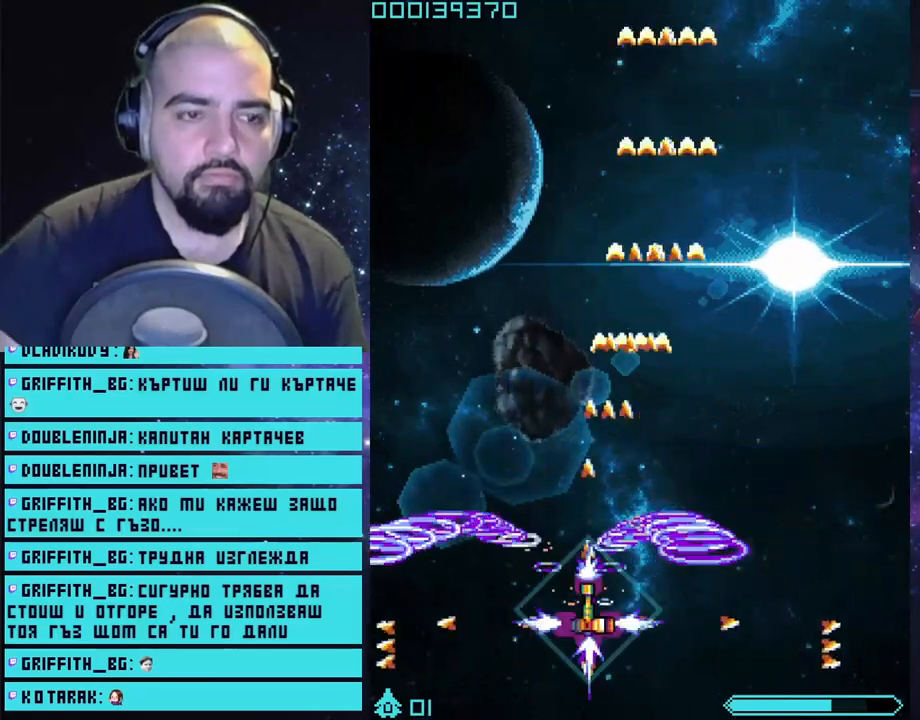
{"buttons": ["CROSS"], "left_stick": "center", "right_stick": "center", "events": [[233, "left_stick", "right"], [417, "left_stick", "center"]]}
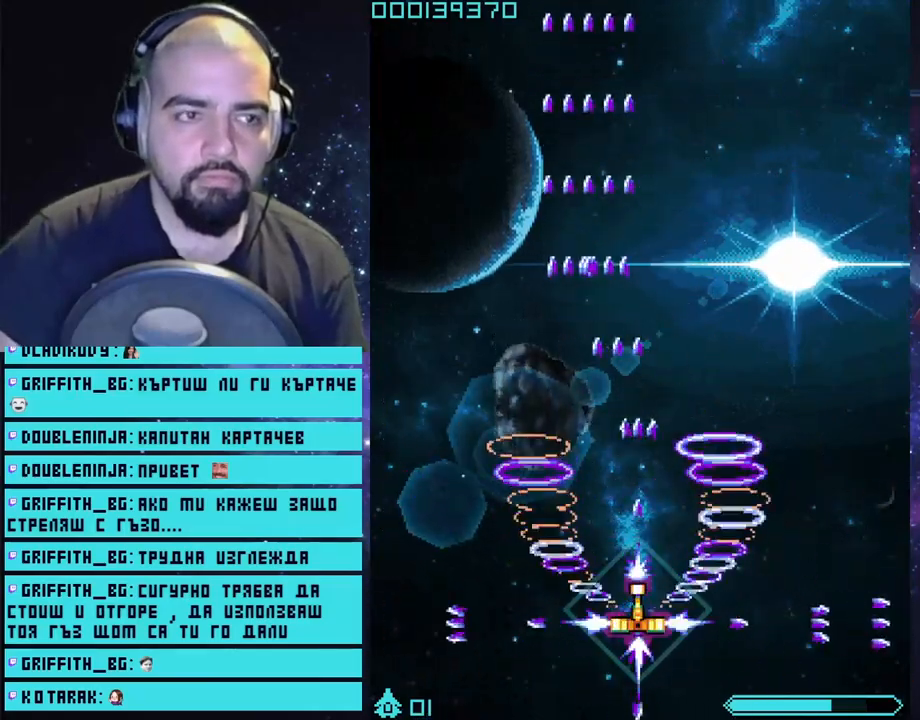
{"buttons": ["CROSS"], "left_stick": "center", "right_stick": "center", "events": []}
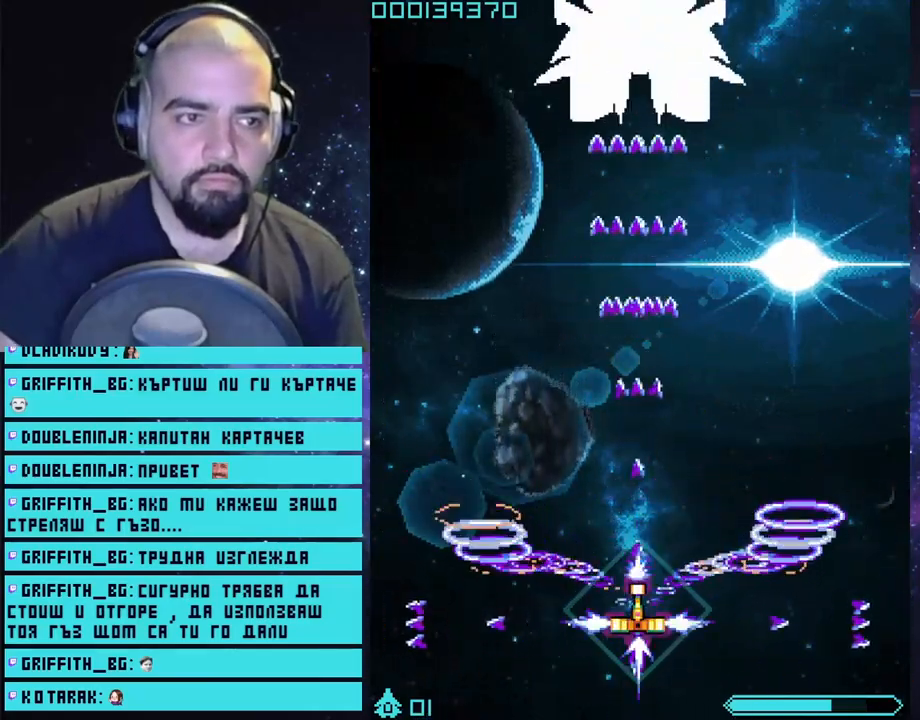
{"buttons": ["CROSS"], "left_stick": "center", "right_stick": "center", "events": []}
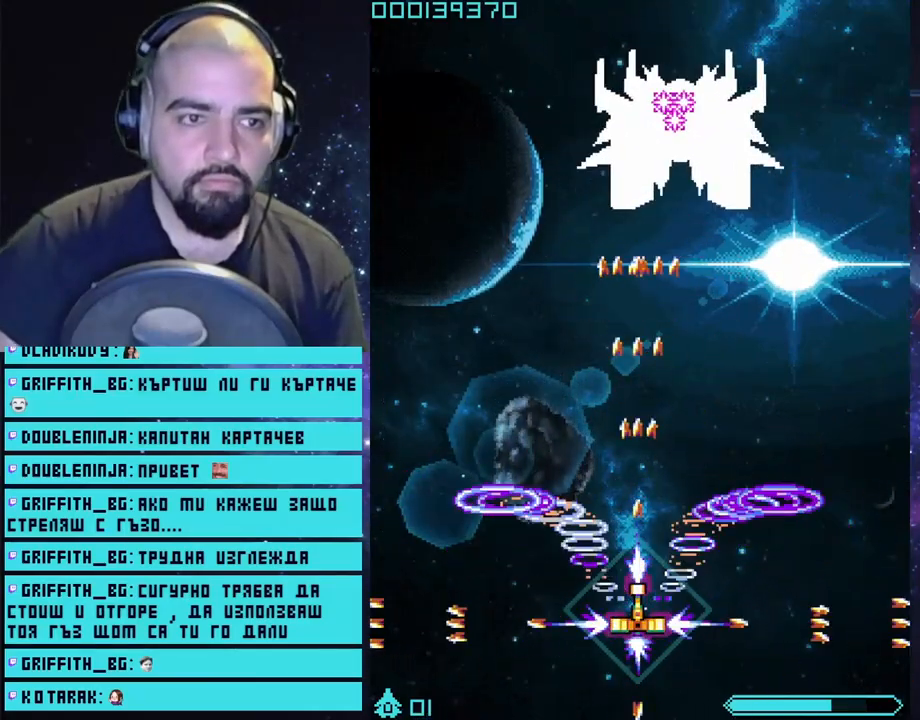
{"buttons": ["CROSS"], "left_stick": "center", "right_stick": "center", "events": []}
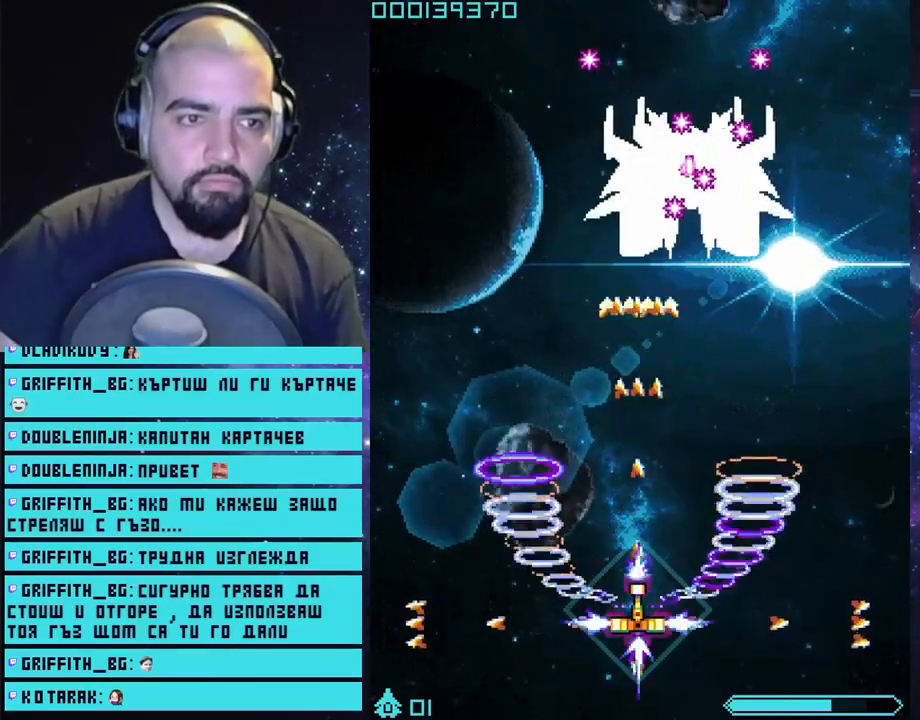
{"buttons": ["CROSS"], "left_stick": "center", "right_stick": "center", "events": []}
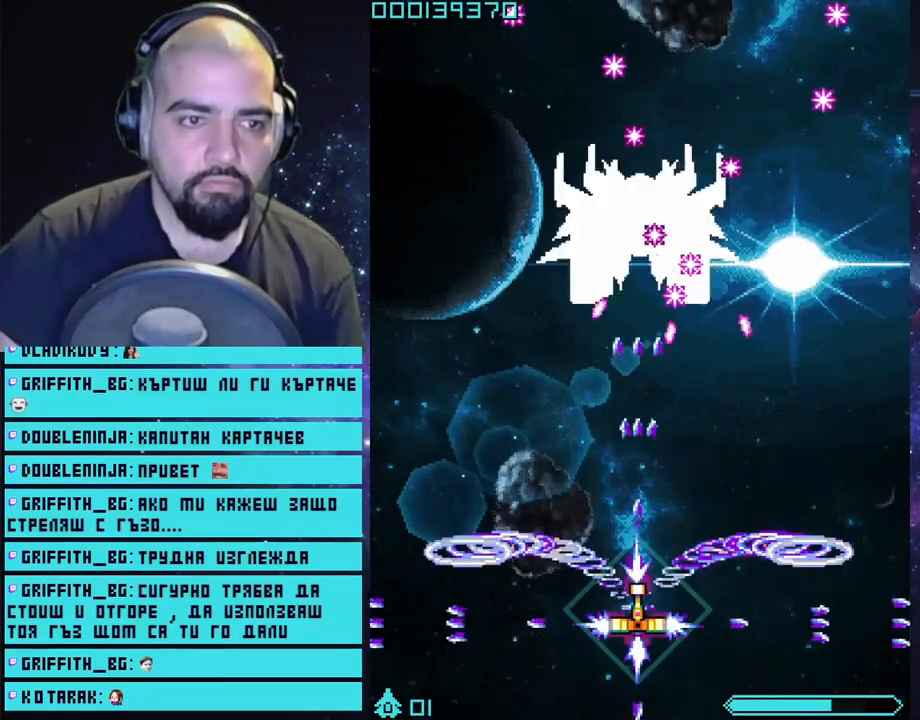
{"buttons": ["CROSS"], "left_stick": "center", "right_stick": "center", "events": [[233, "left_stick", "down"], [300, "left_stick", "down-left"], [433, "left_stick", "center"]]}
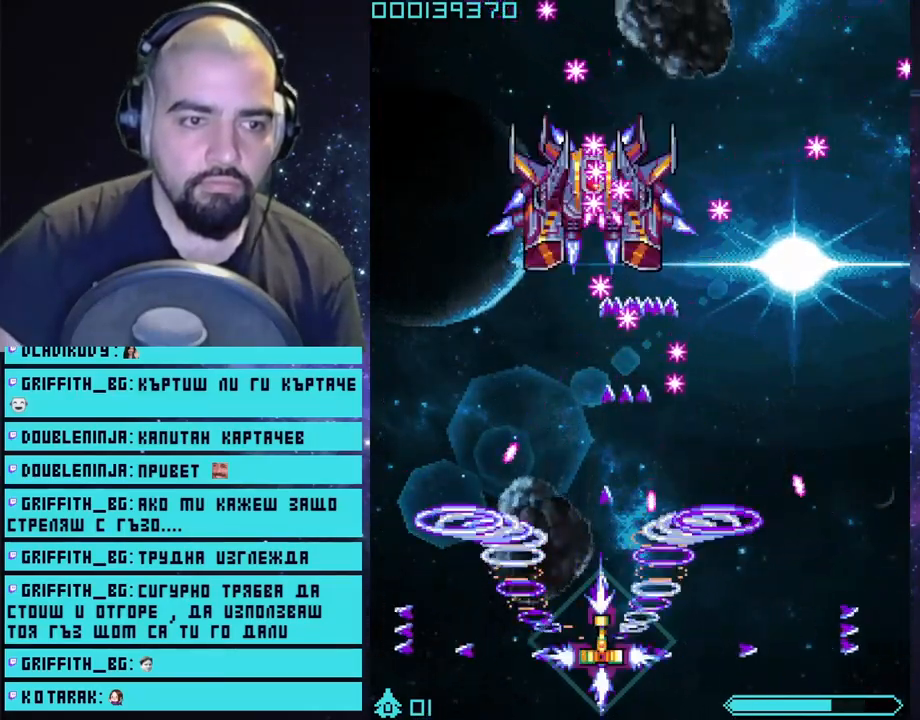
{"buttons": ["CROSS"], "left_stick": "center", "right_stick": "center", "events": []}